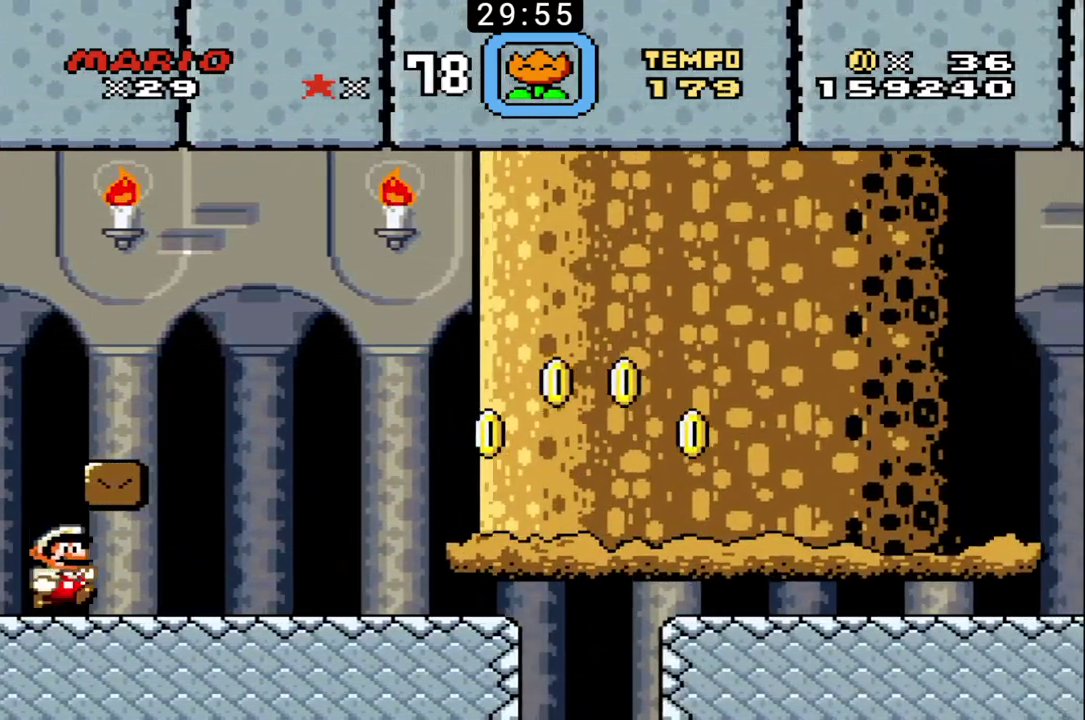
Gameplay with a controller (Nintendo layout); each line is a JSON object with the inputs held at the frame after it. "events" lists button and stick changes between this image and that frame as [ms after this image, input, new state], when the widget could be followed in between. Not read: DPAD_RIGHT DPAD_UP L3 R3.
{"buttons": ["B"], "events": []}
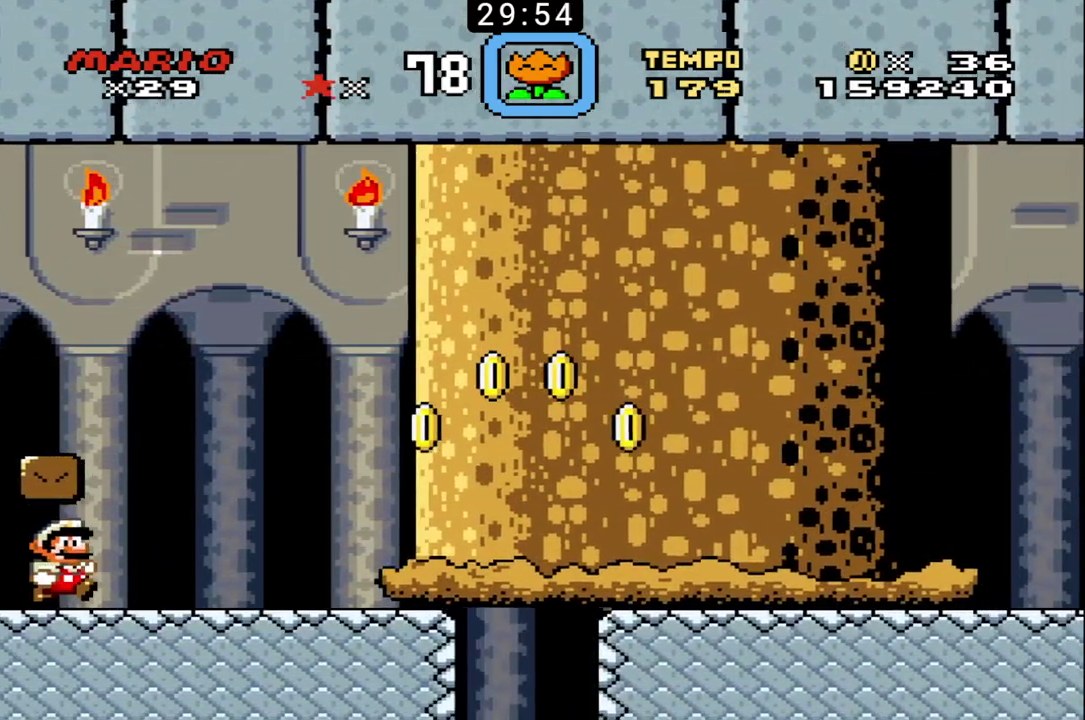
{"buttons": ["B"], "events": []}
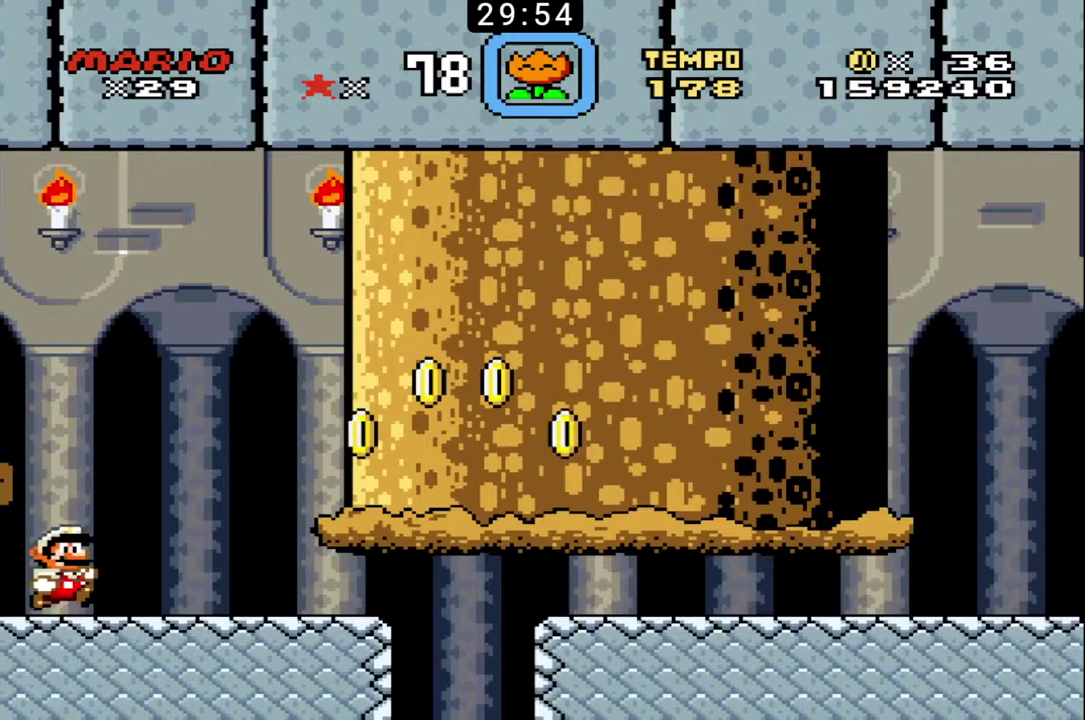
{"buttons": ["B"], "events": []}
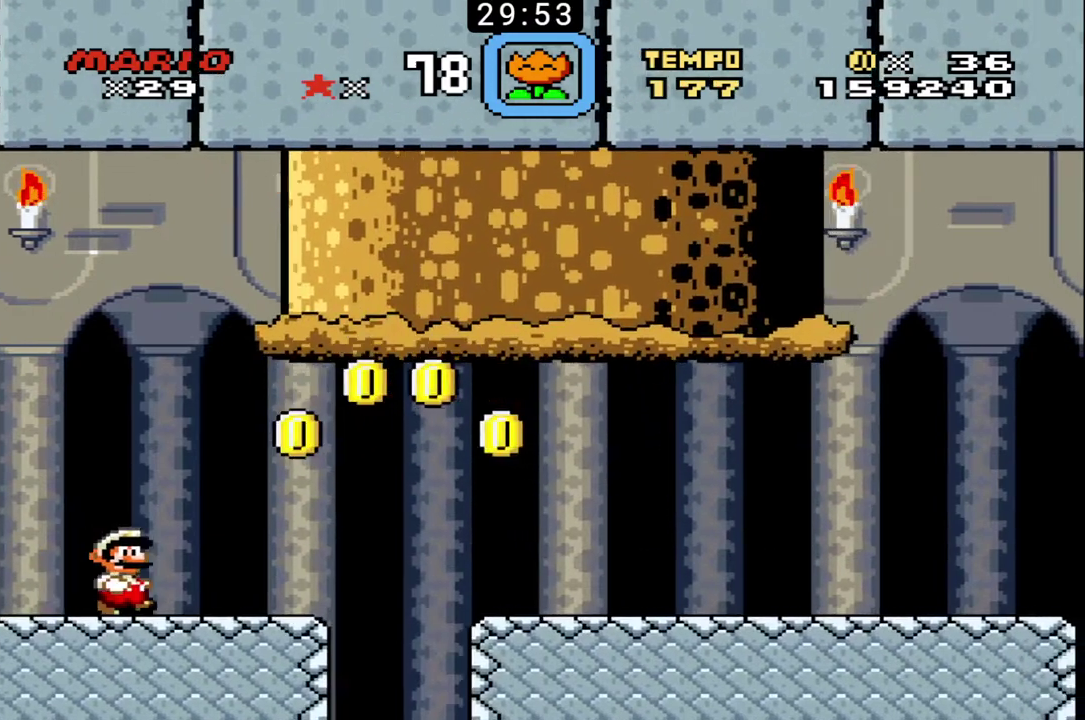
{"buttons": ["B"], "events": [[167, "R1", "down"], [433, "R1", "up"]]}
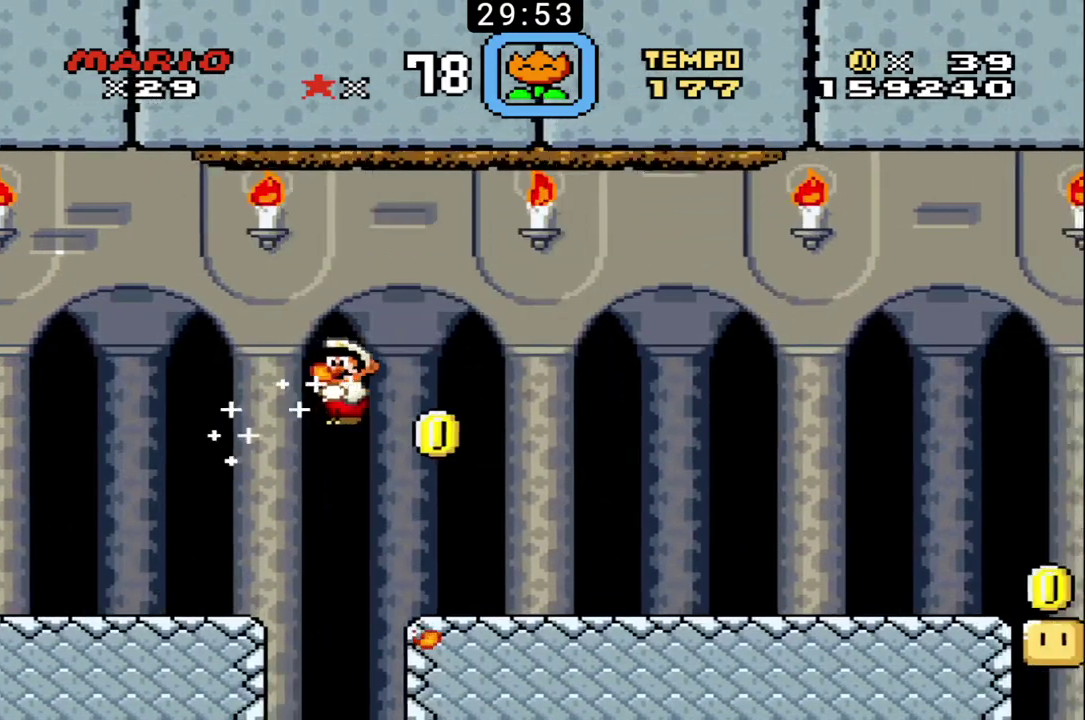
{"buttons": ["B"], "events": []}
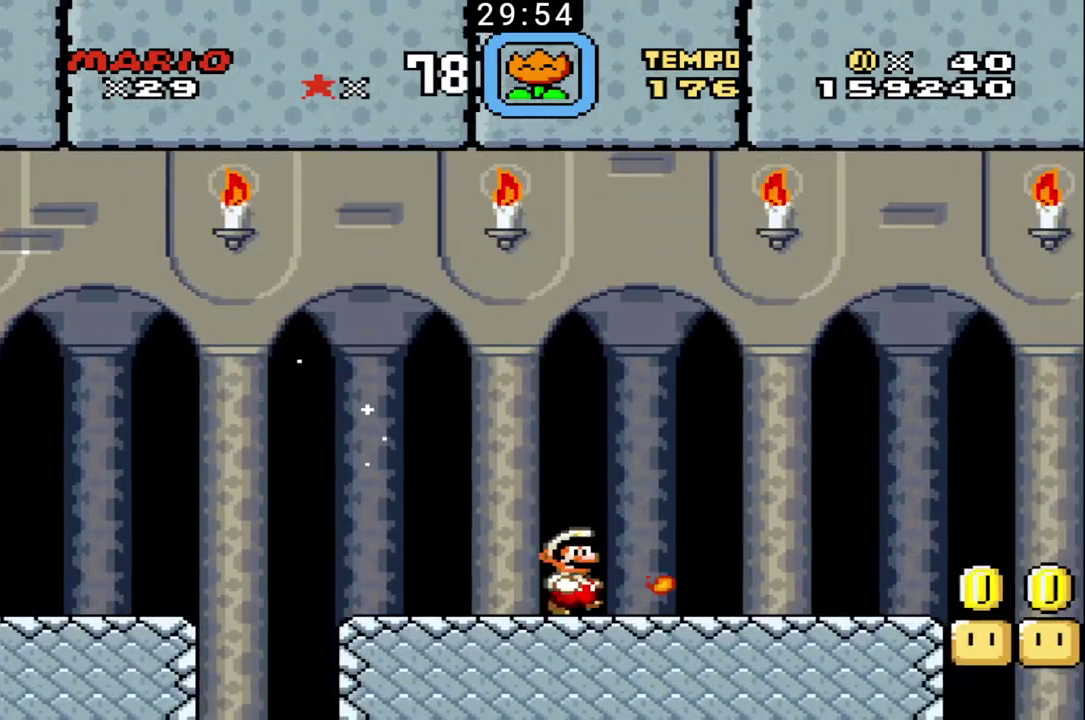
{"buttons": ["B"], "events": []}
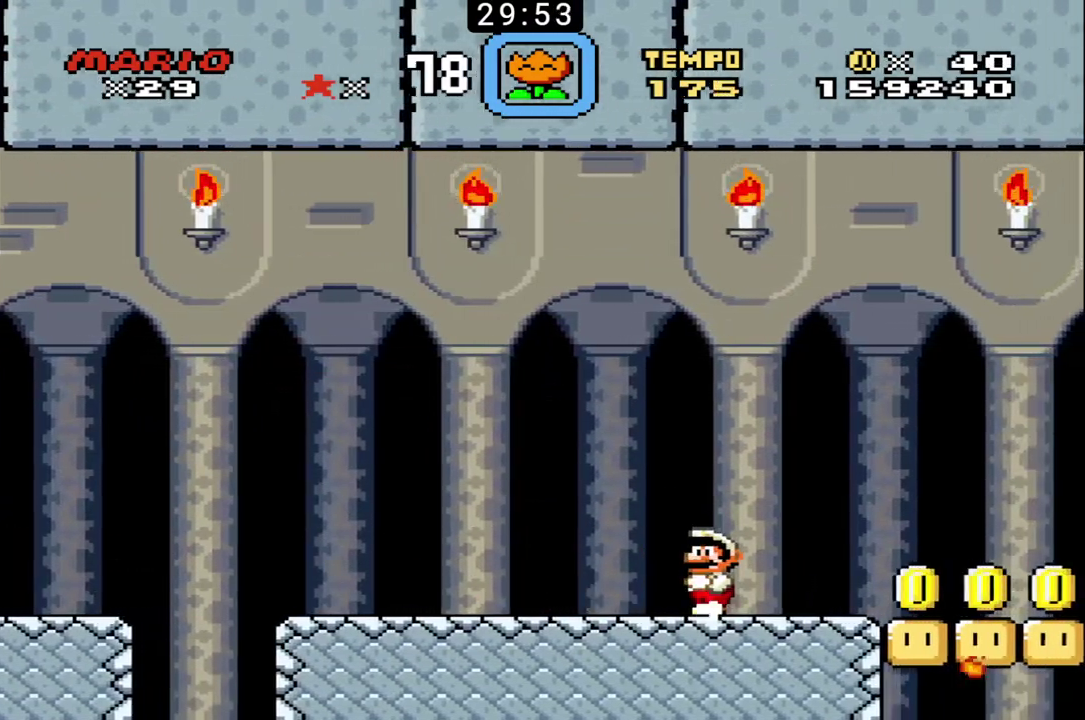
{"buttons": [], "events": [[500, "B", "up"]]}
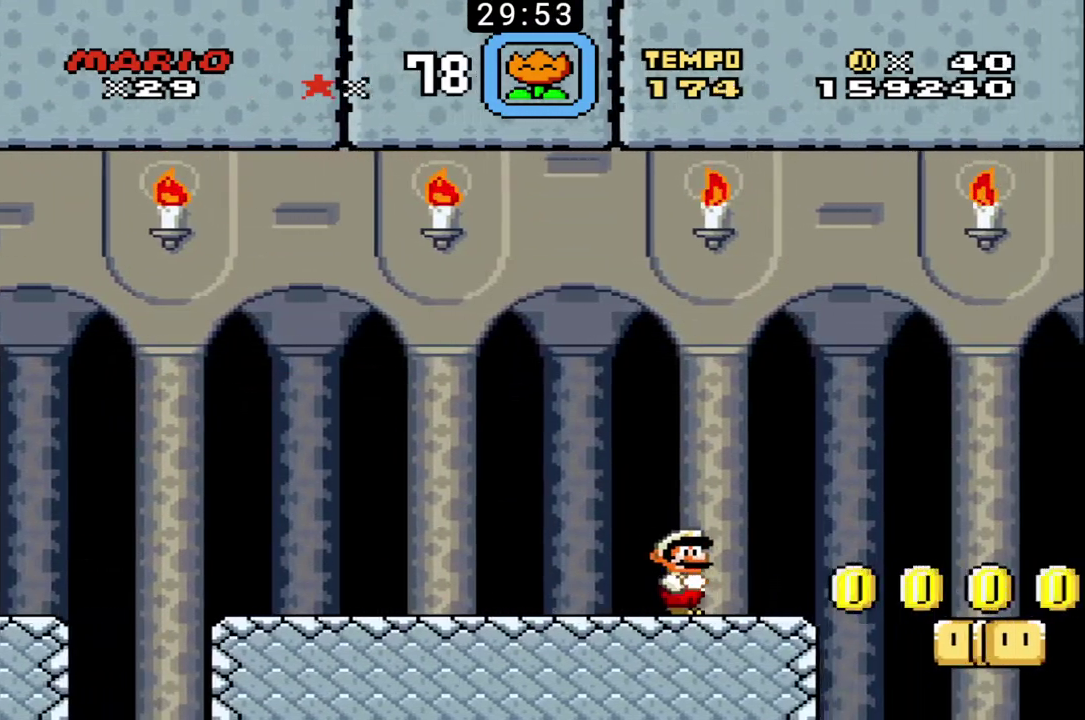
{"buttons": ["B"], "events": [[100, "B", "down"]]}
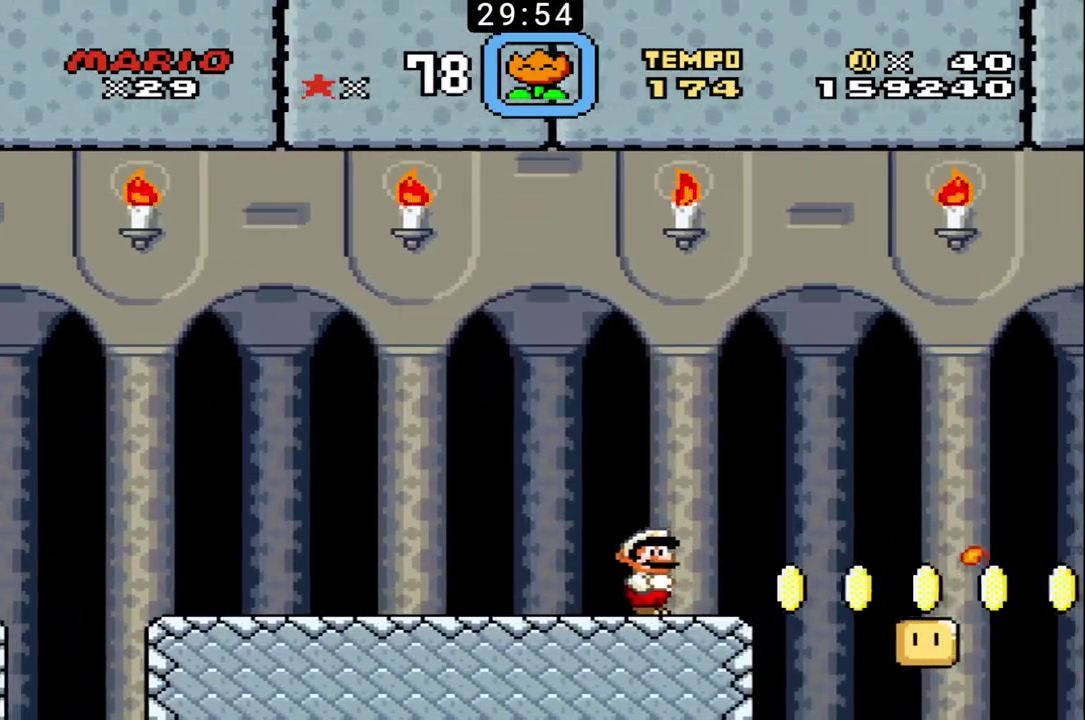
{"buttons": ["B"], "events": []}
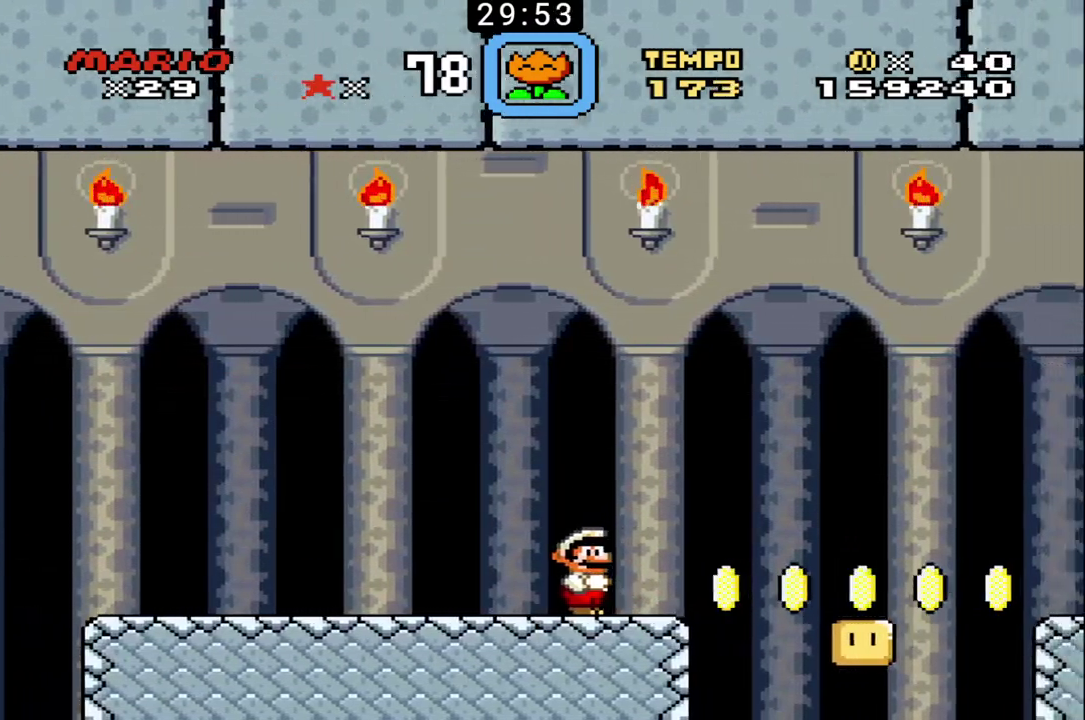
{"buttons": ["B"], "events": []}
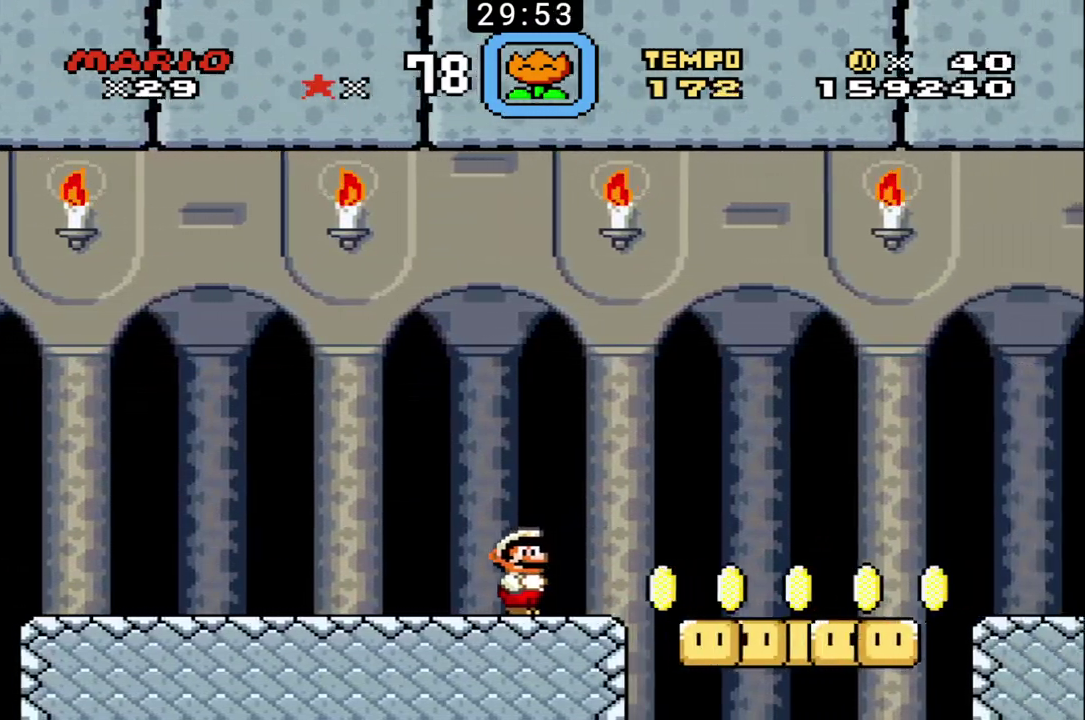
{"buttons": ["B"], "events": []}
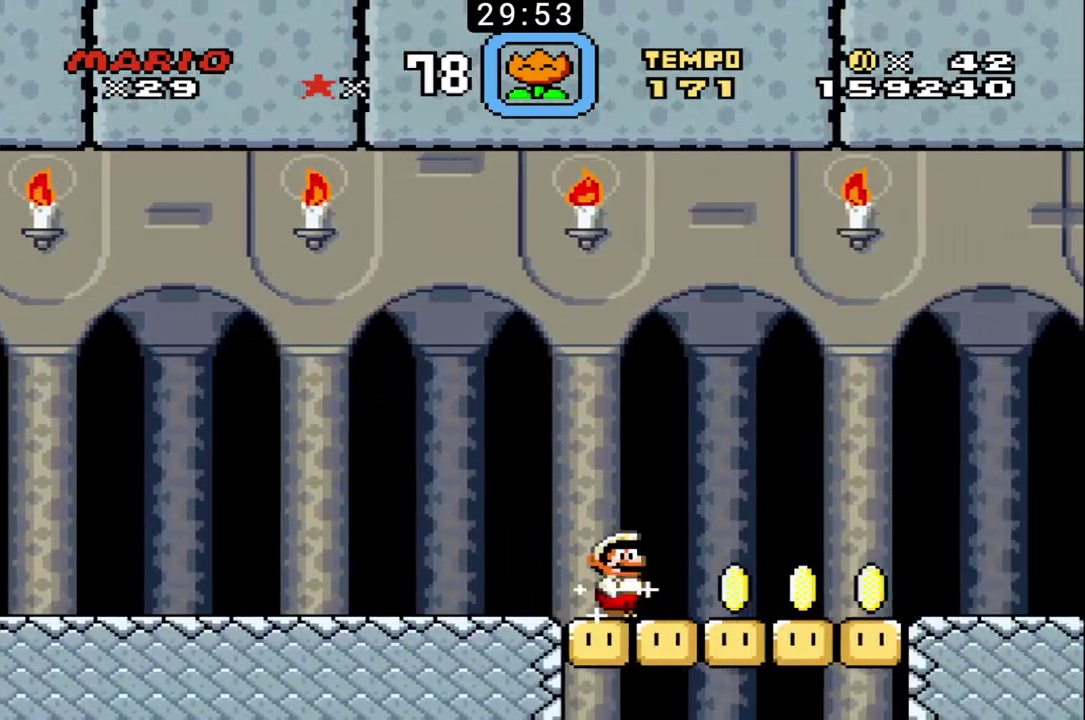
{"buttons": ["B"], "events": []}
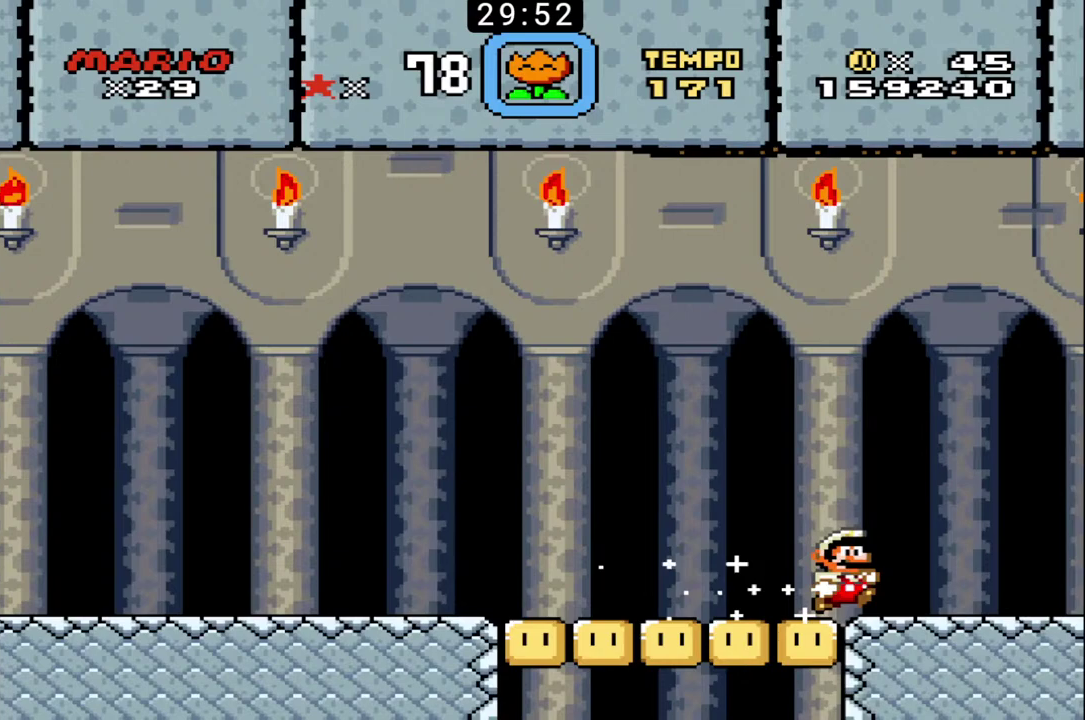
{"buttons": ["B"], "events": []}
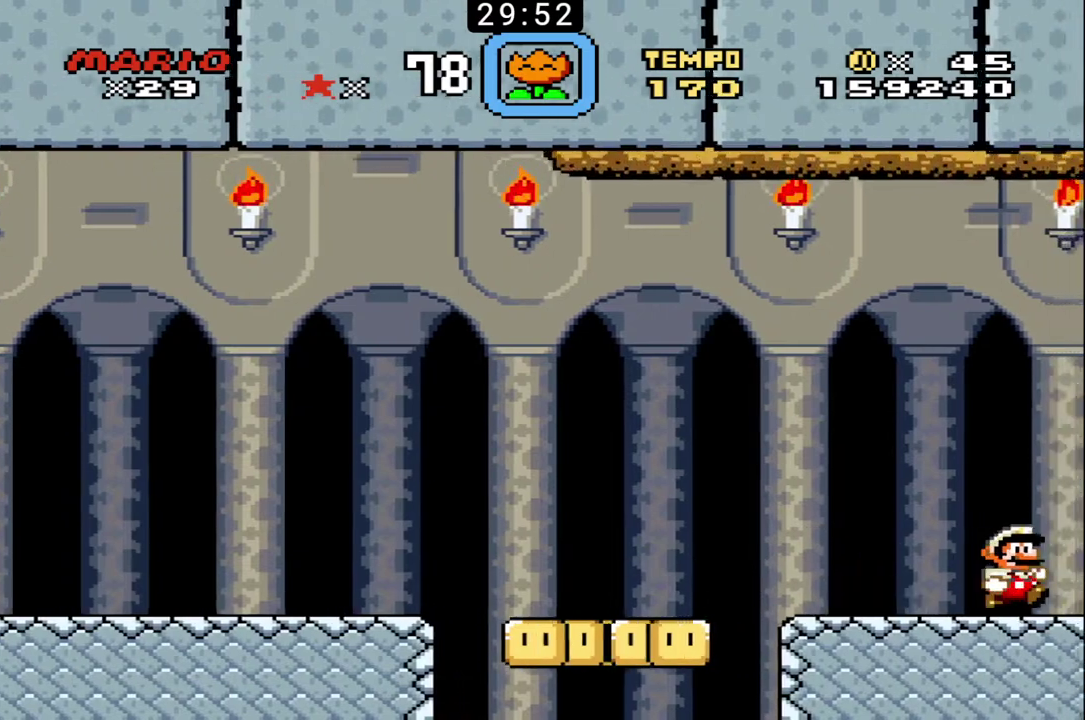
{"buttons": ["B"], "events": []}
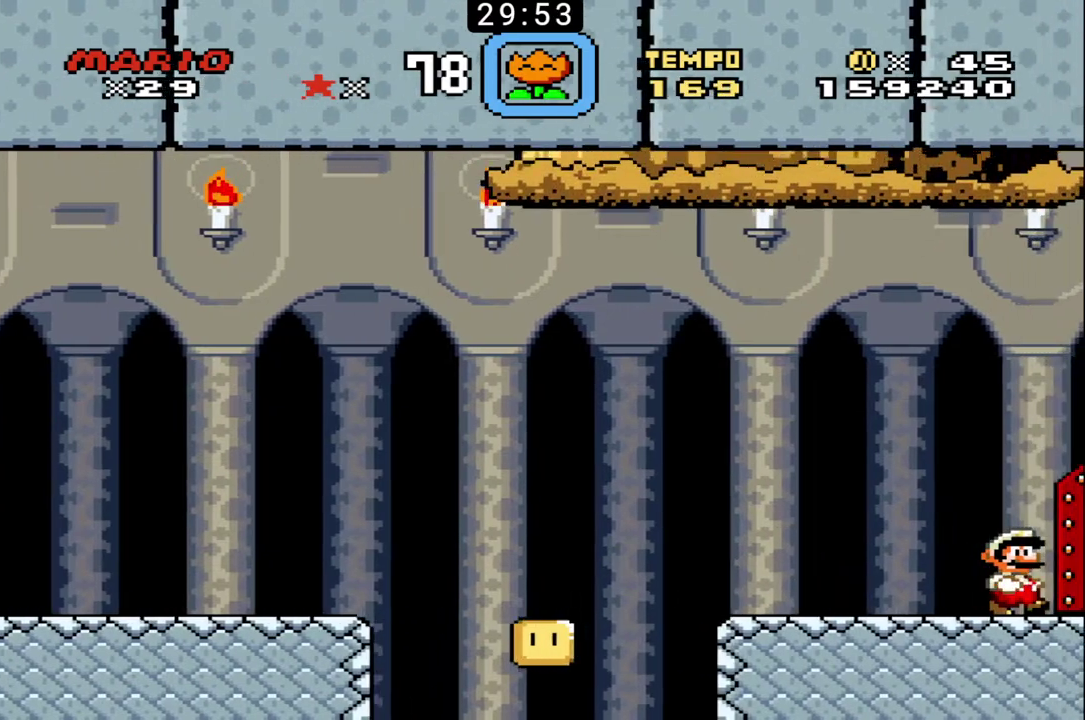
{"buttons": ["B"], "events": []}
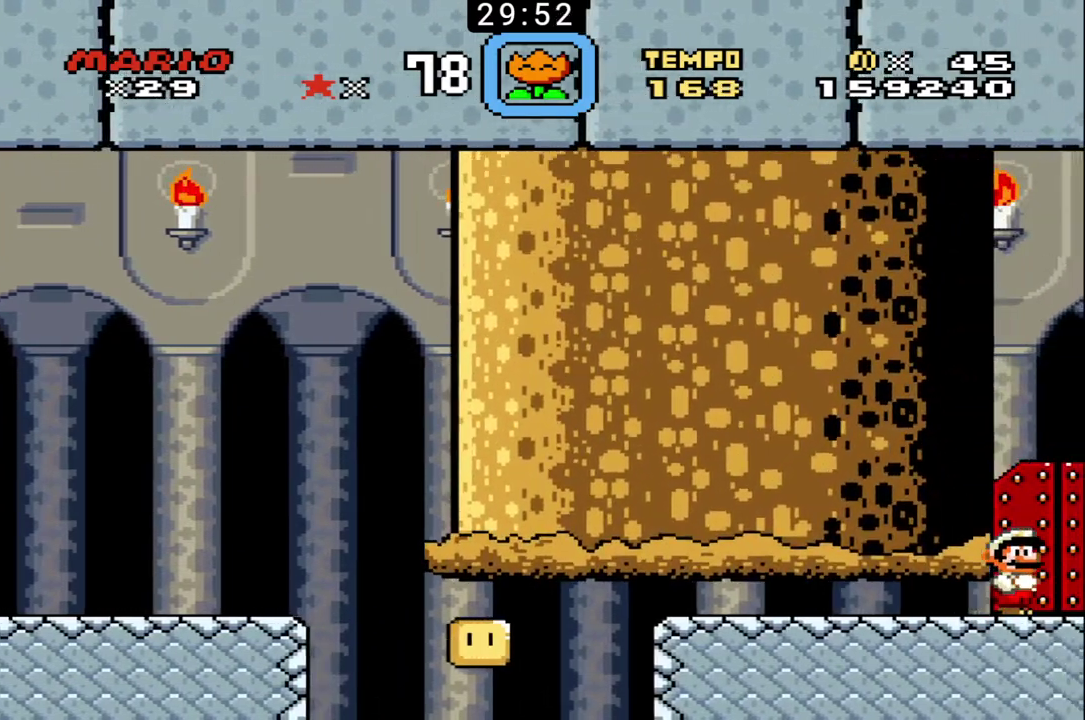
{"buttons": ["B"], "events": []}
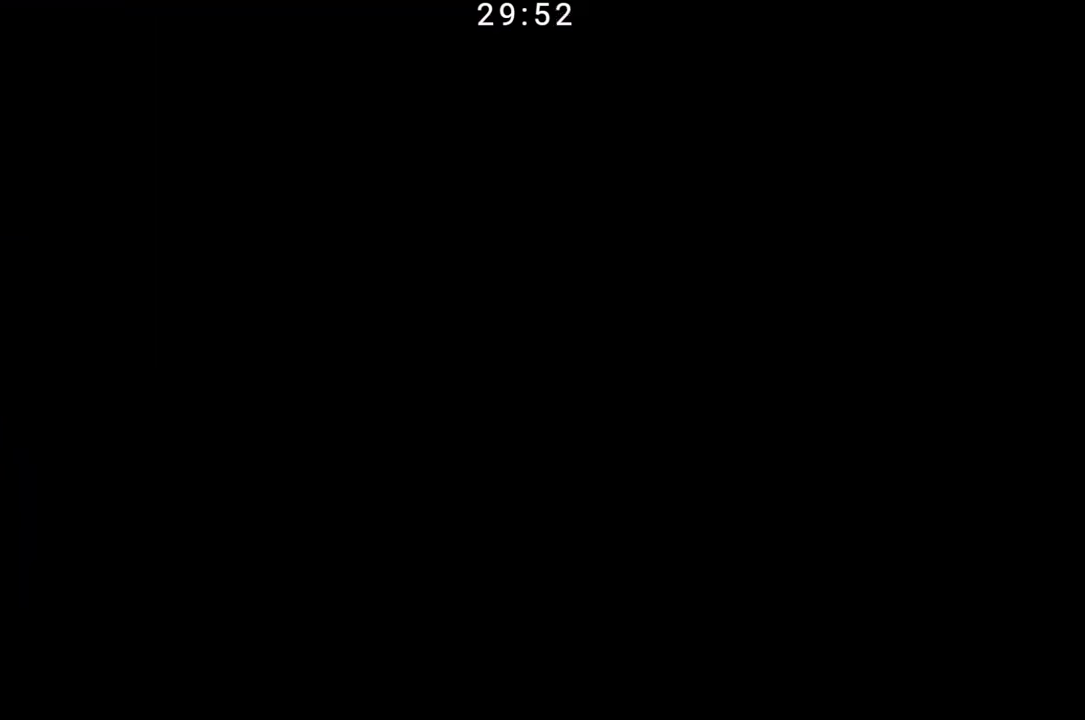
{"buttons": ["B"], "events": []}
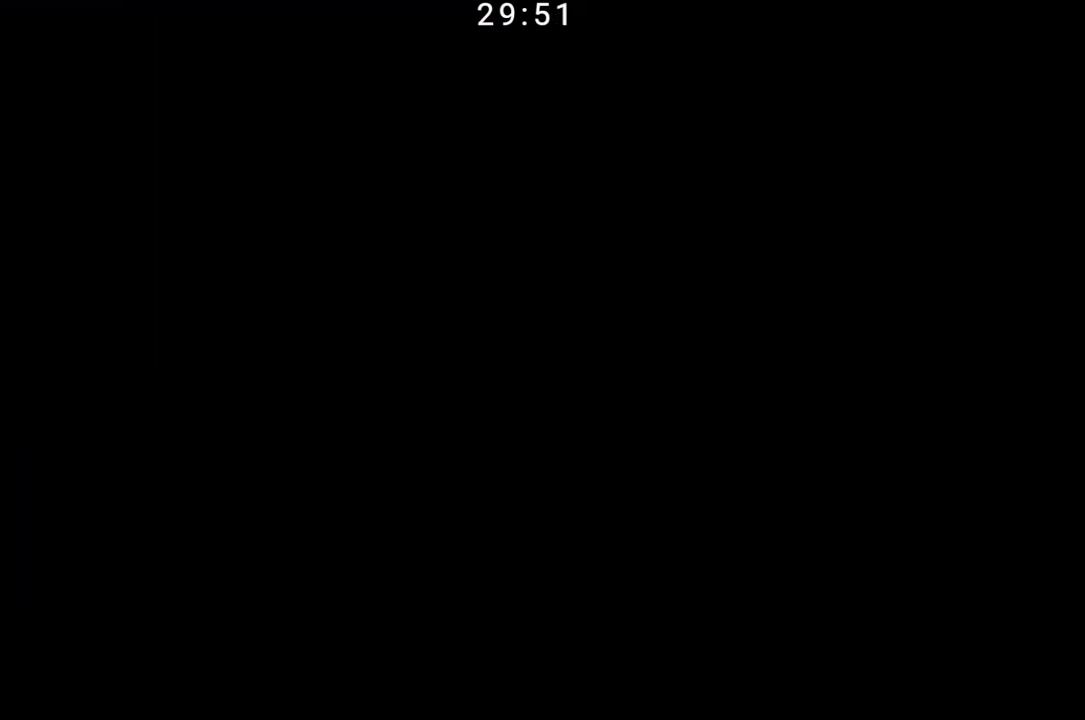
{"buttons": ["B"], "events": []}
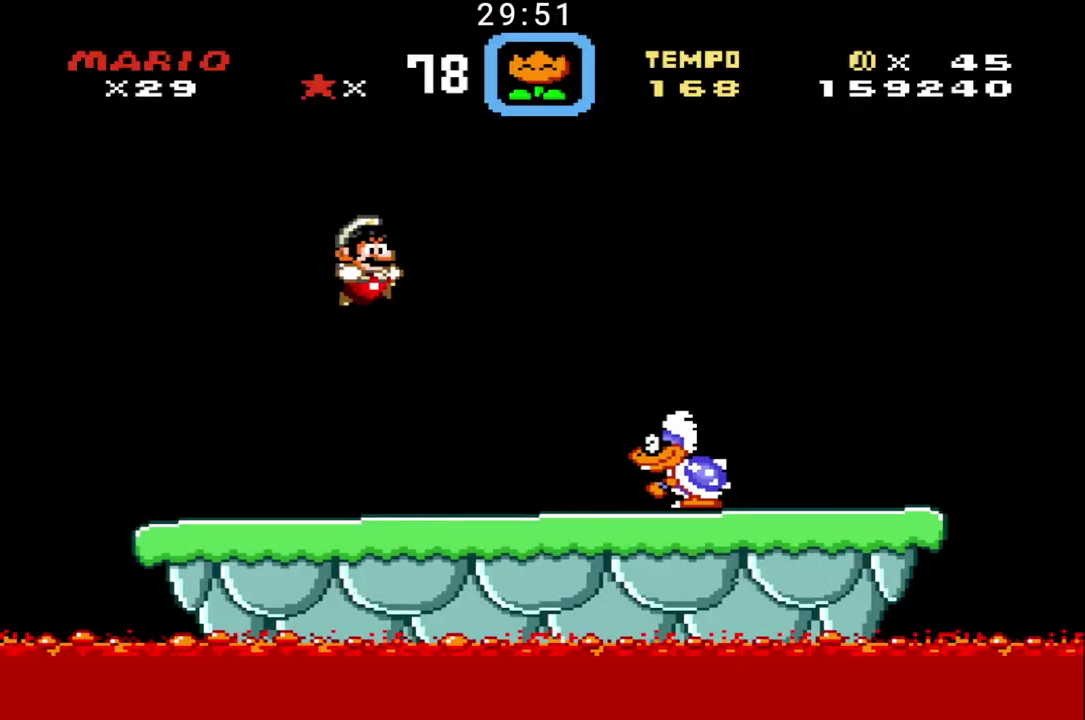
{"buttons": ["B"], "events": []}
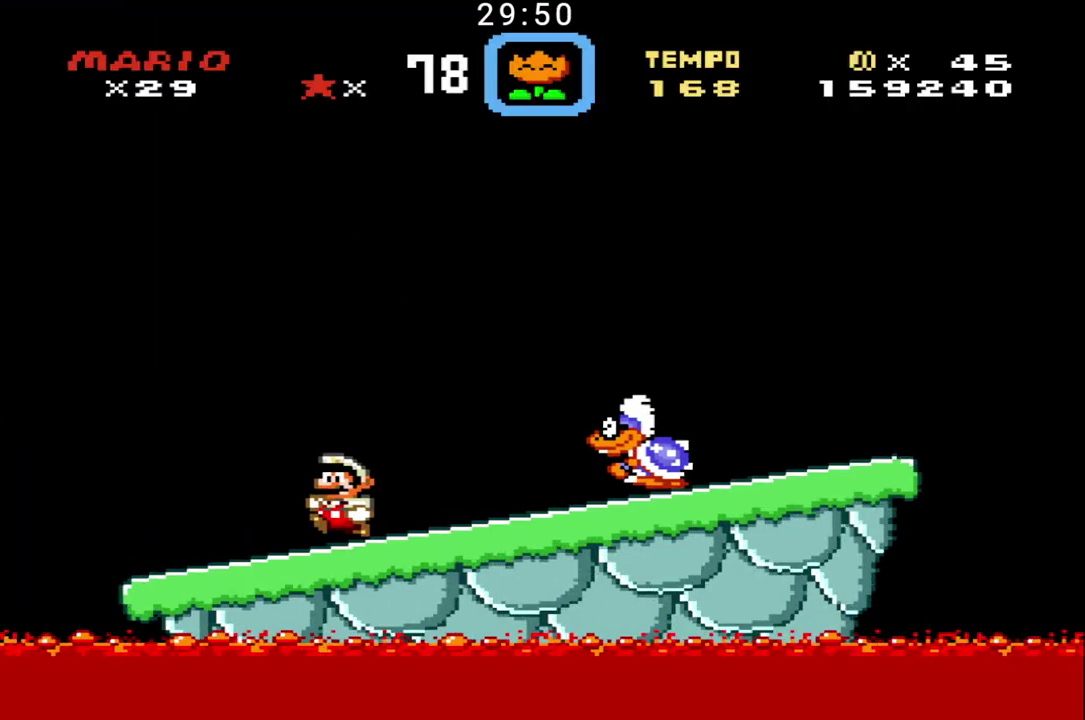
{"buttons": ["B"], "events": []}
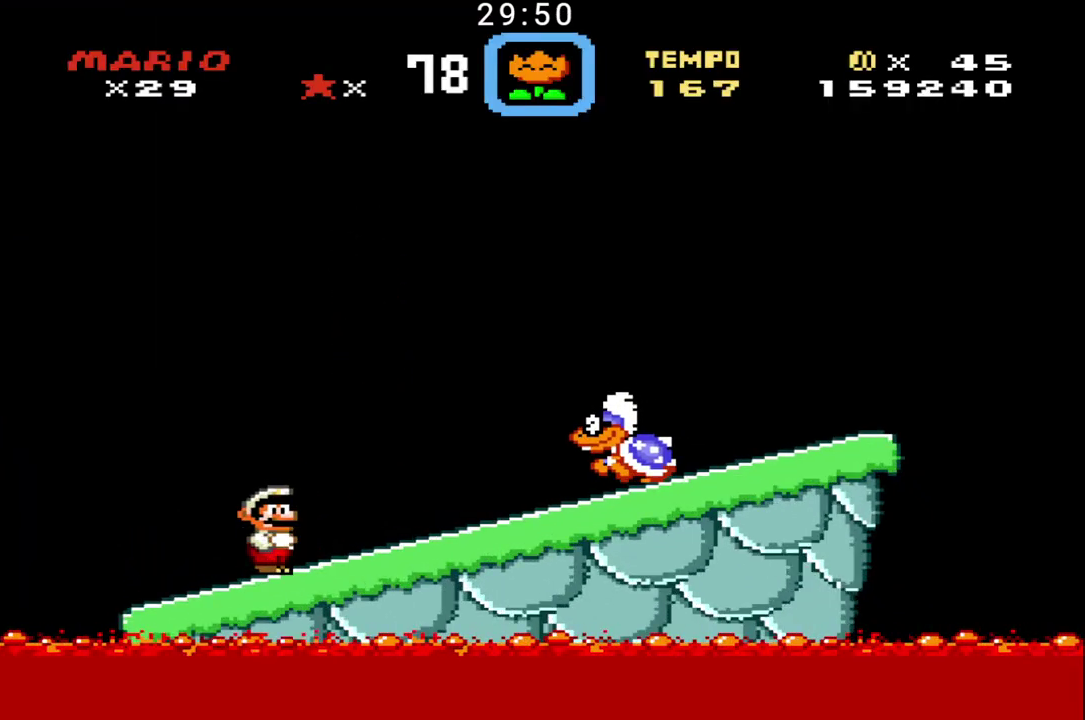
{"buttons": ["B"], "events": []}
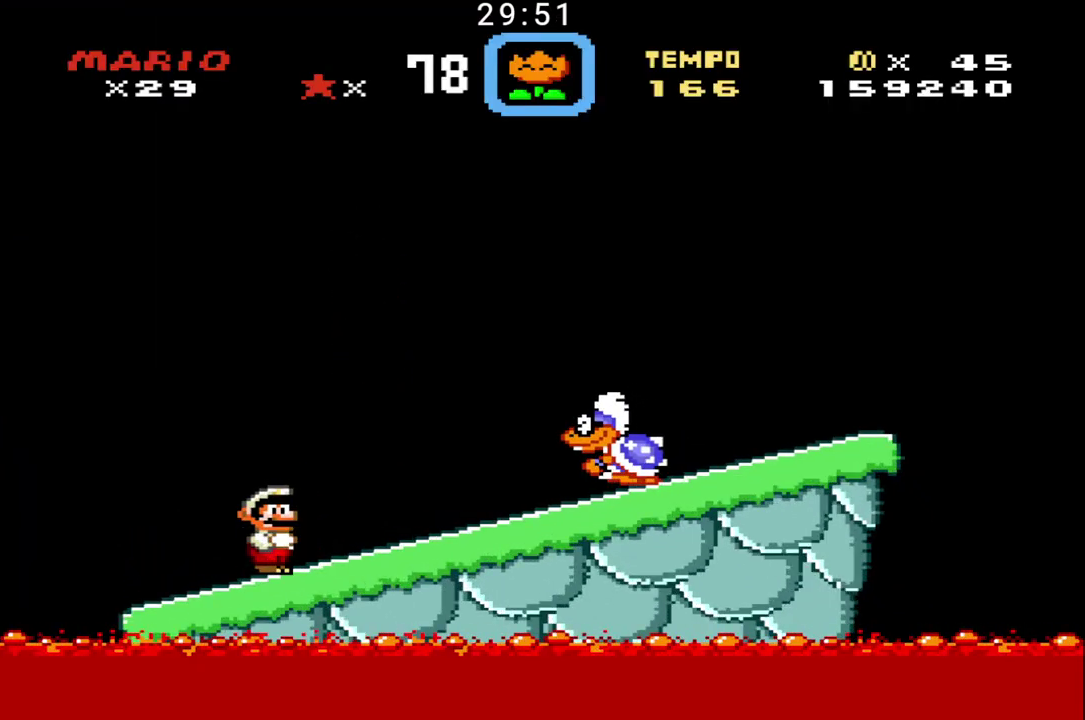
{"buttons": ["B"], "events": []}
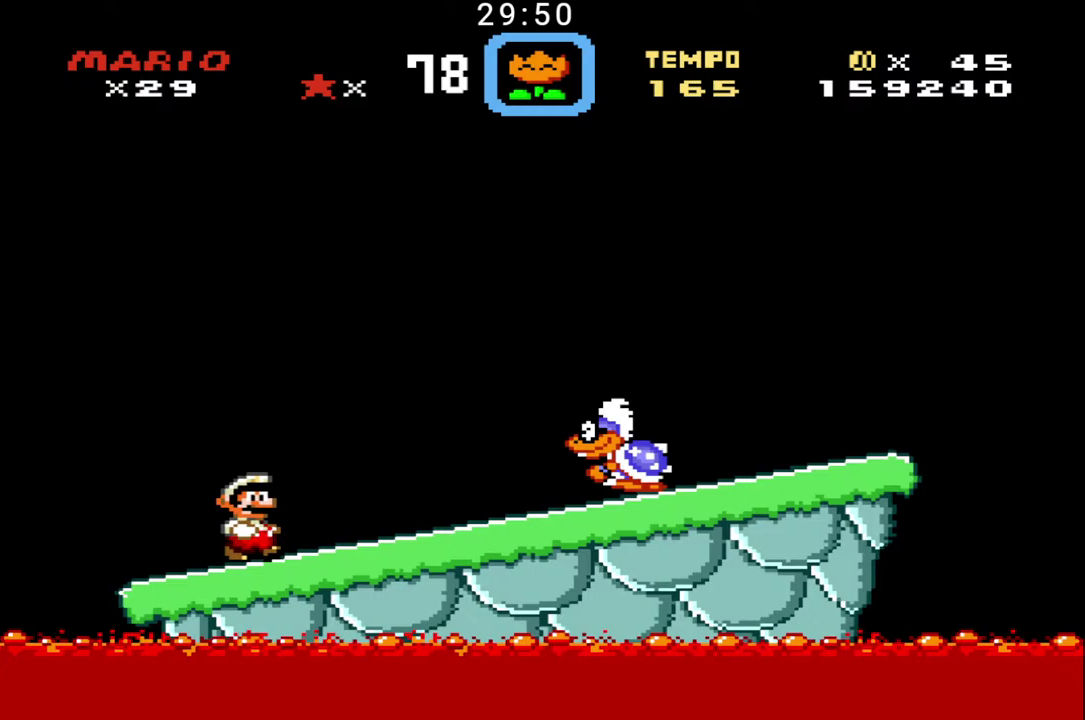
{"buttons": [], "events": [[300, "B", "up"], [400, "B", "down"], [467, "B", "up"]]}
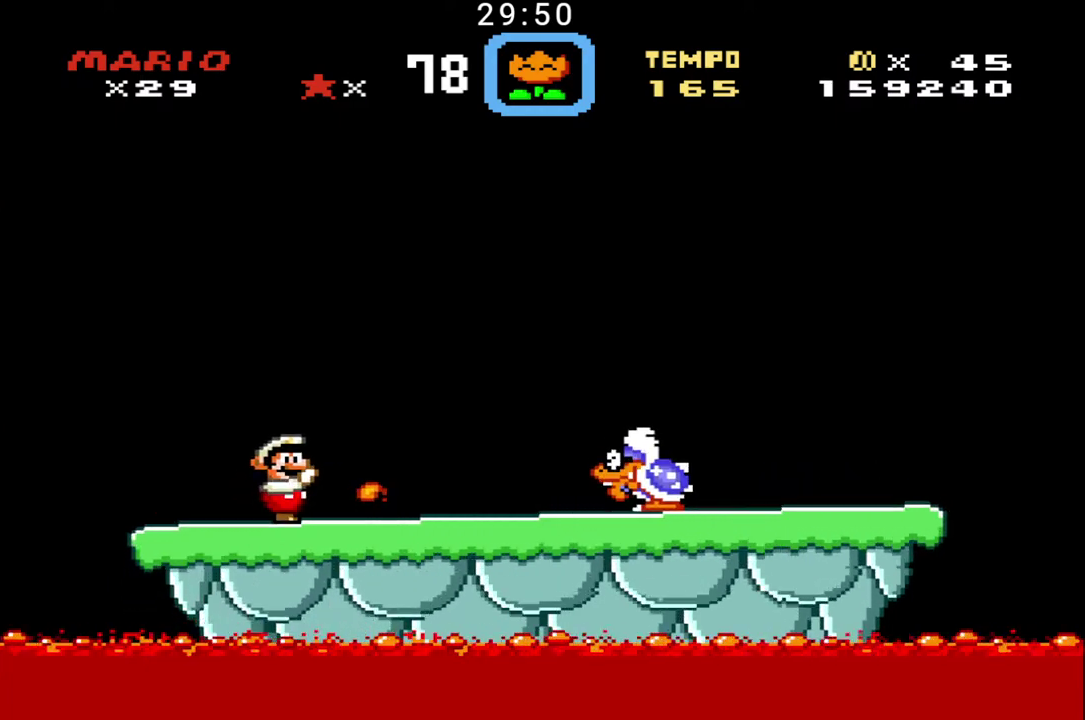
{"buttons": ["B"], "events": [[33, "B", "down"], [100, "B", "up"], [167, "B", "down"], [400, "B", "up"], [467, "B", "down"]]}
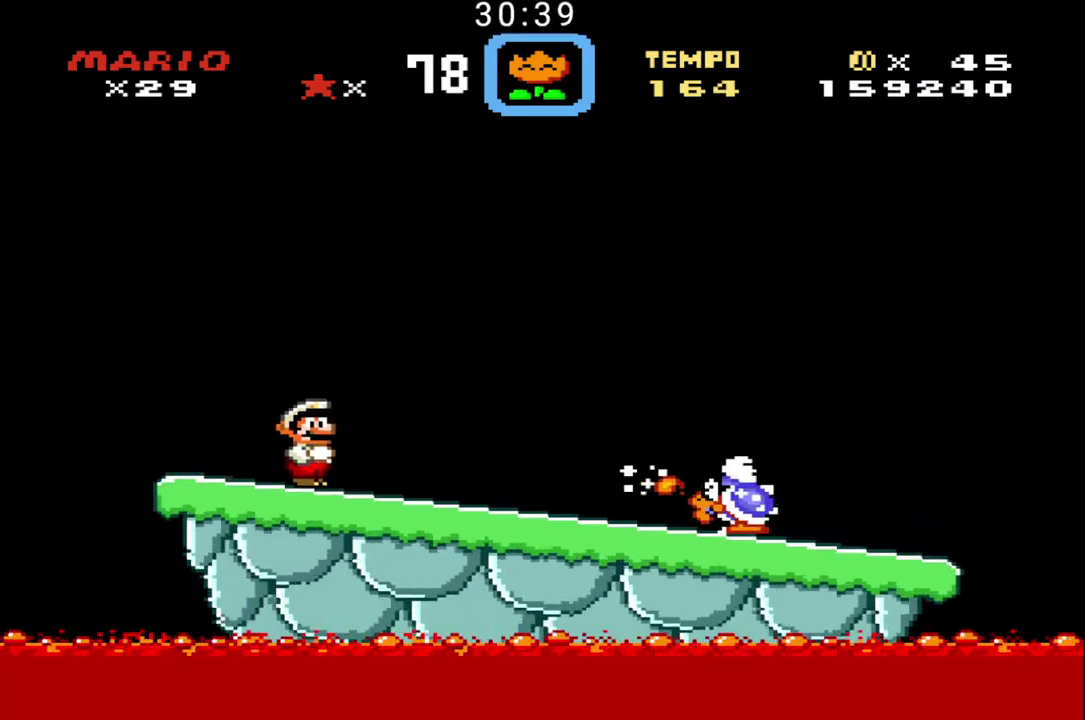
{"buttons": ["B"], "events": [[67, "B", "up"], [133, "B", "down"], [367, "B", "up"], [433, "B", "down"]]}
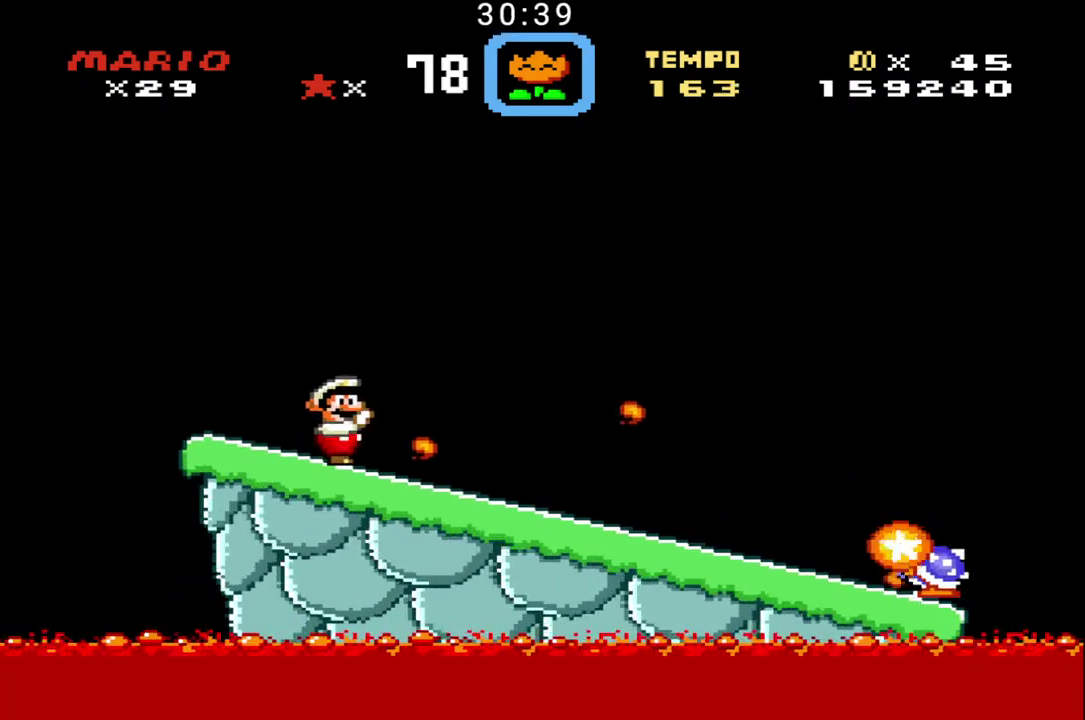
{"buttons": [], "events": [[33, "B", "up"], [100, "B", "down"], [333, "B", "up"], [400, "B", "down"], [500, "B", "up"]]}
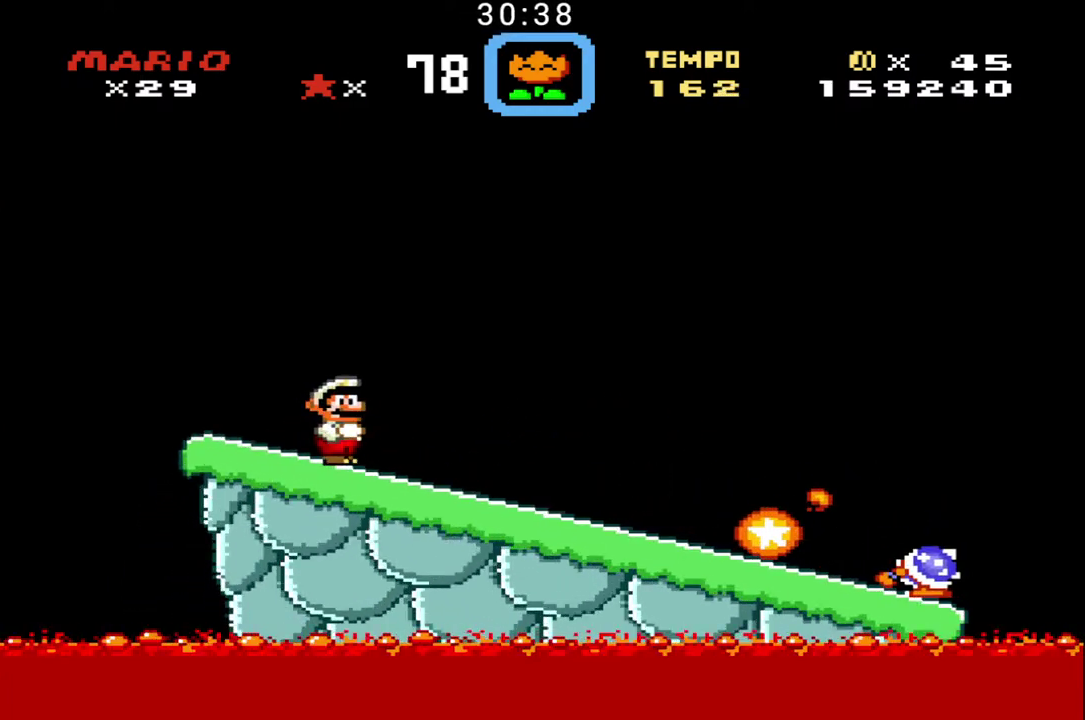
{"buttons": [], "events": [[67, "B", "down"], [167, "B", "up"], [267, "B", "down"], [333, "B", "up"], [400, "B", "down"], [500, "B", "up"]]}
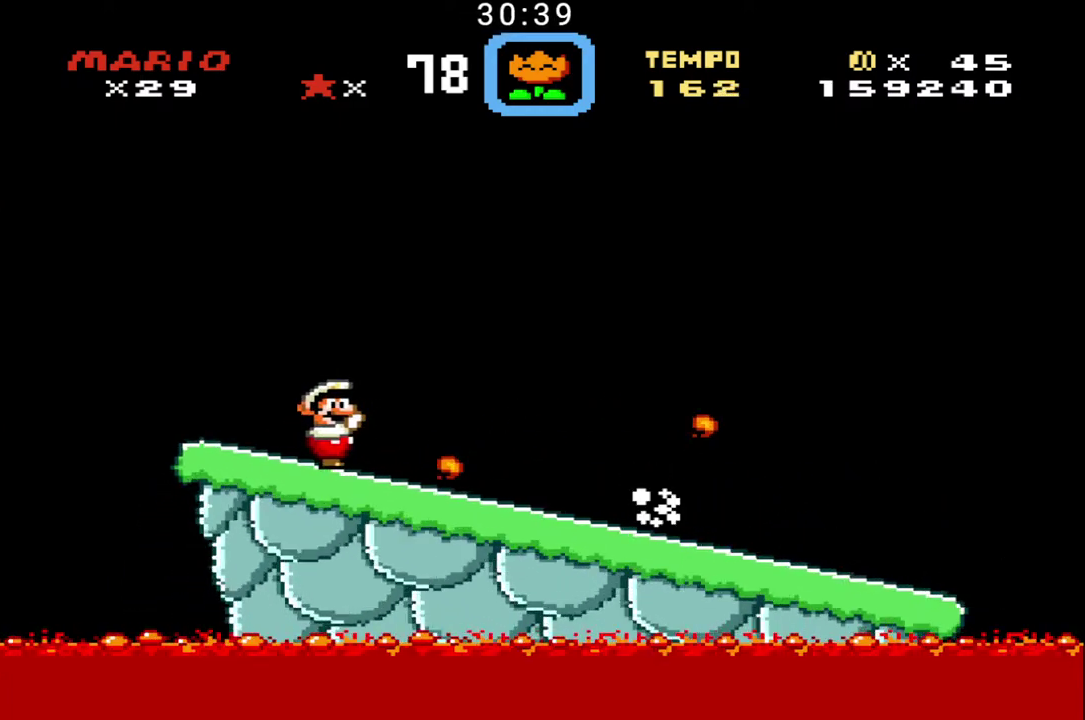
{"buttons": ["B", "R1"]}
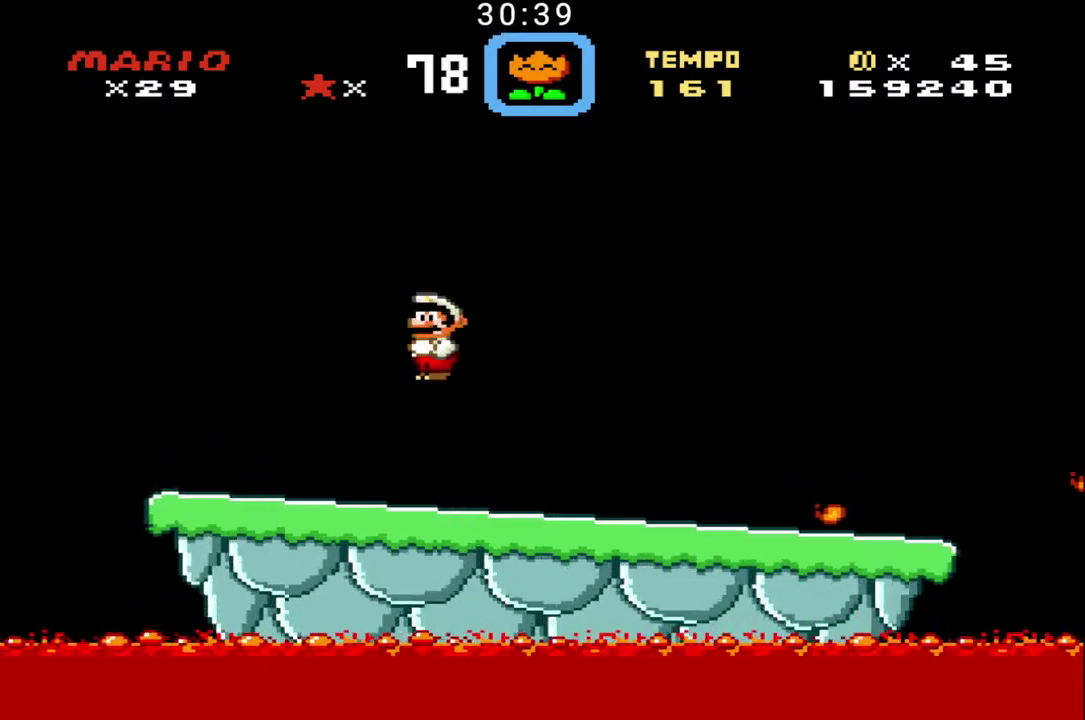
{"buttons": [], "events": [[267, "R1", "up"], [333, "B", "up"]]}